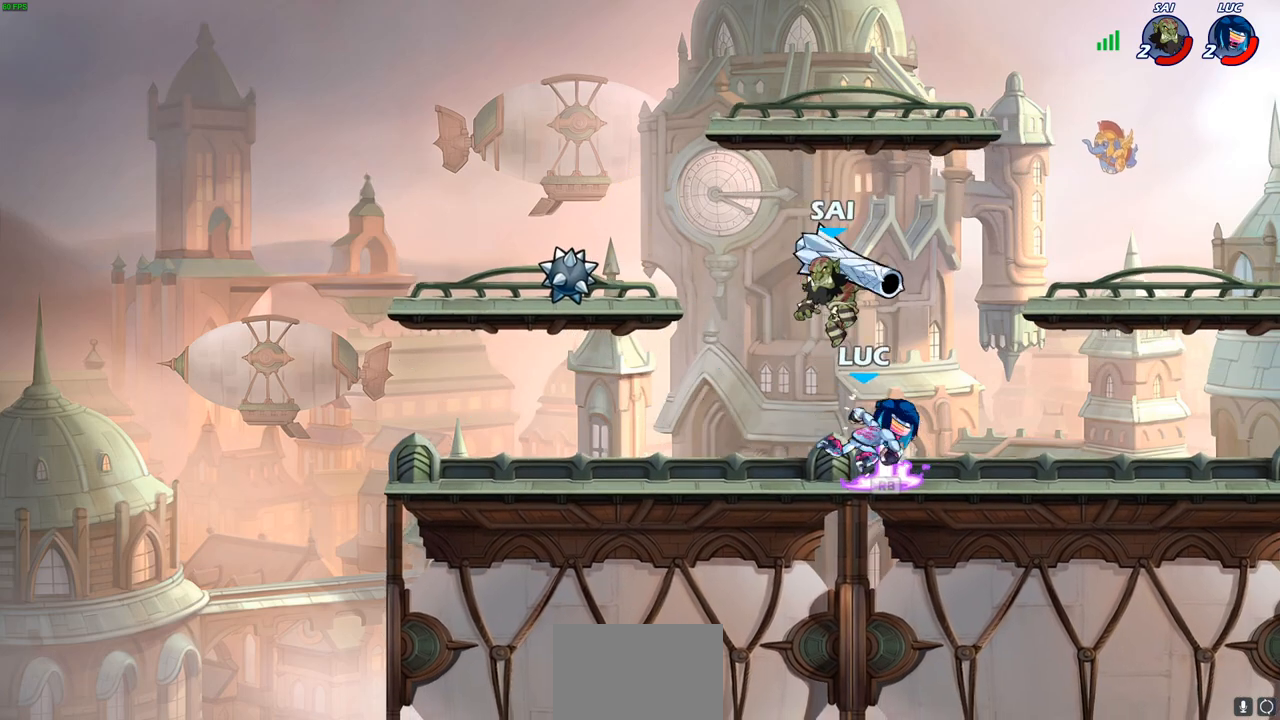
Gameplay with a controller (PlayStation layout); each line is a JSON object with the inputs held at the frame after it. "events" lists button and stick changes between this image and that frame as [ms after this image, input, new state], when the widget could be followed in between.
{"buttons": ["R1"], "left_stick": "up-right", "right_stick": "center", "events": [[200, "left_stick", "up-left"], [300, "CROSS", "down"], [383, "R1", "down"], [433, "CROSS", "up"], [450, "left_stick", "up-right"]]}
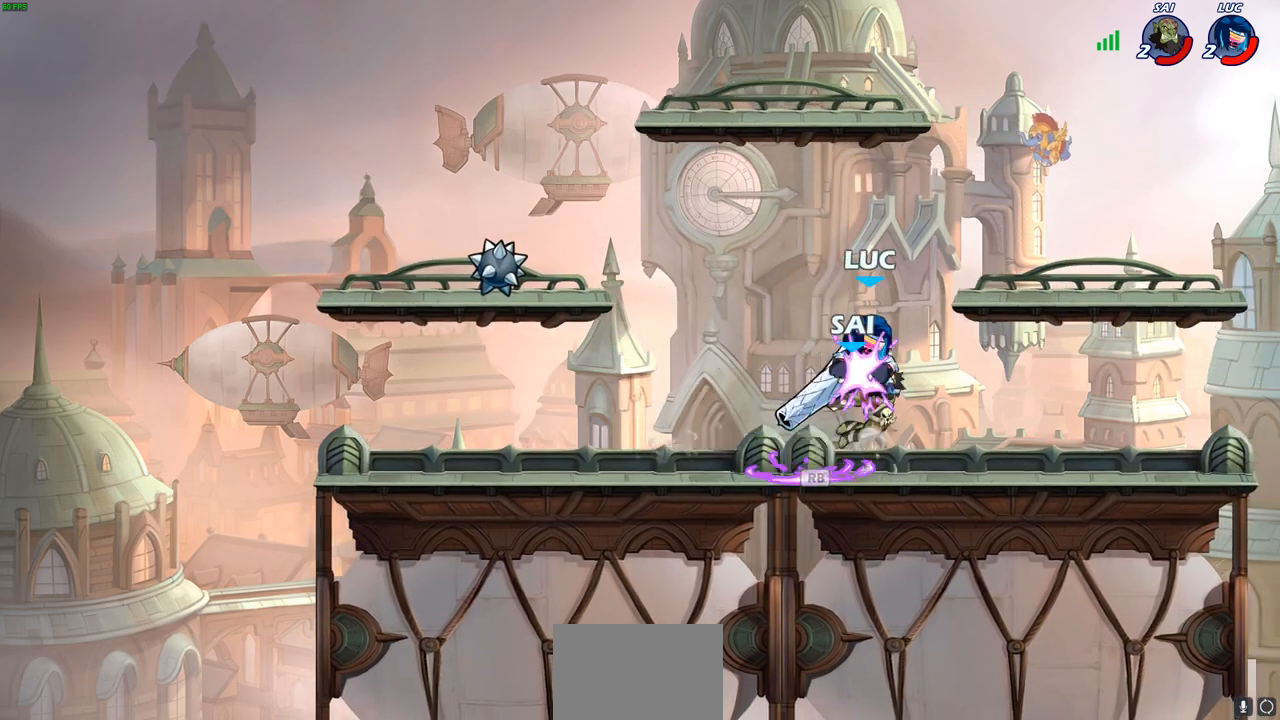
{"buttons": [], "left_stick": "center", "right_stick": "center", "events": [[17, "R1", "up"], [117, "R2", "down"], [117, "left_stick", "right"], [167, "R1", "down"], [300, "R1", "up"], [317, "left_stick", "down"], [350, "R2", "up"], [400, "SQUARE", "down"], [417, "left_stick", "left"], [483, "SQUARE", "up"], [500, "left_stick", "center"]]}
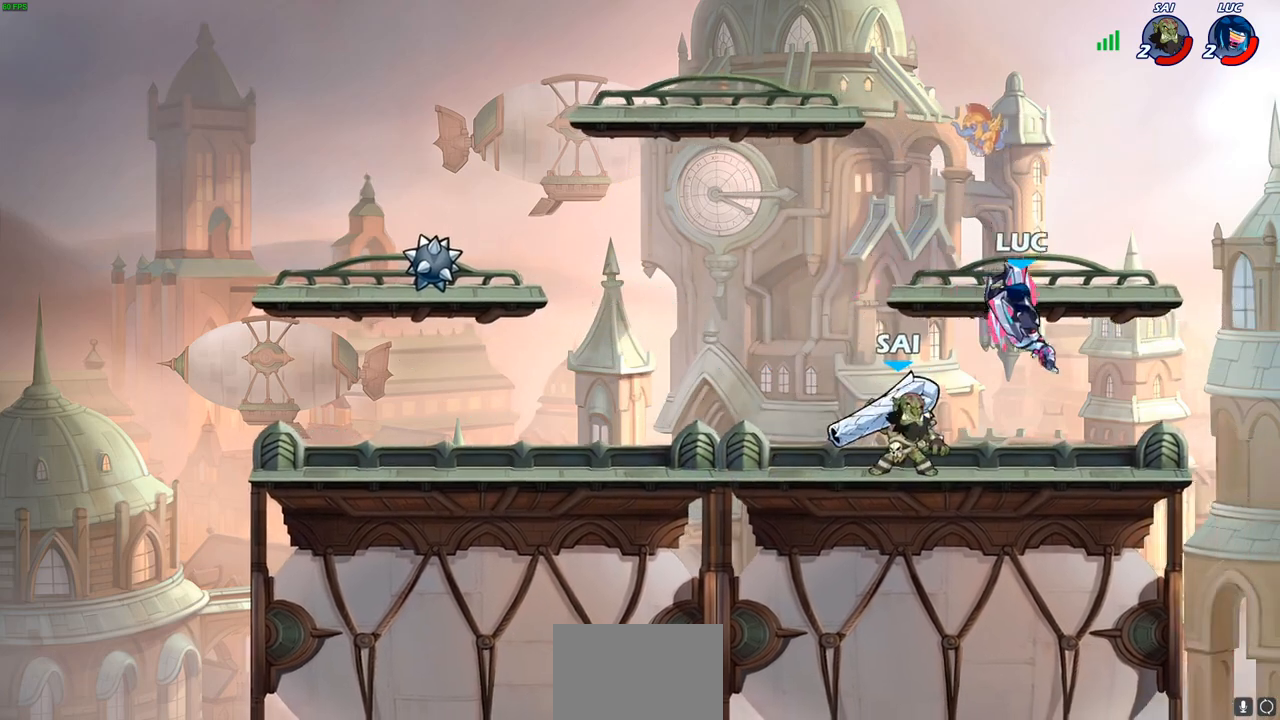
{"buttons": [], "left_stick": "up-left", "right_stick": "center", "events": [[117, "left_stick", "up-right"], [233, "left_stick", "right"], [433, "left_stick", "up-left"]]}
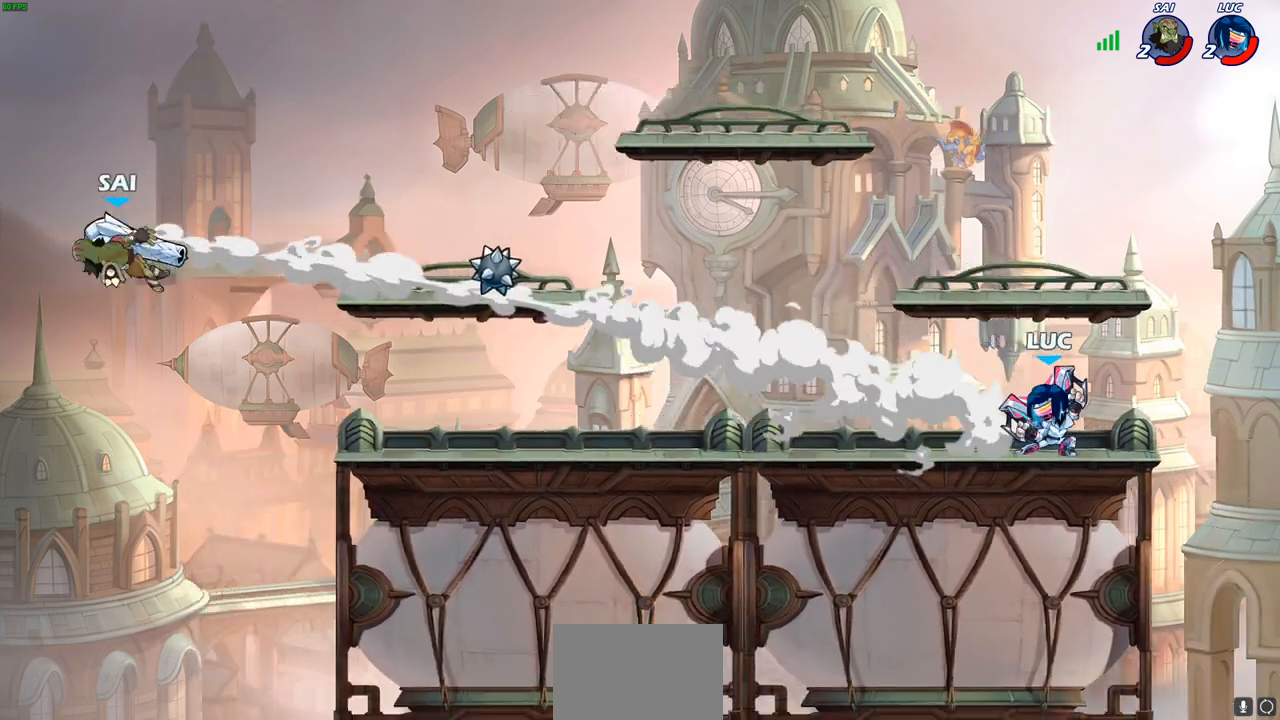
{"buttons": [], "left_stick": "up-left", "right_stick": "center", "events": [[33, "R2", "down"], [67, "left_stick", "left"], [167, "R1", "down"], [250, "R1", "up"], [267, "R2", "up"], [433, "left_stick", "up-left"]]}
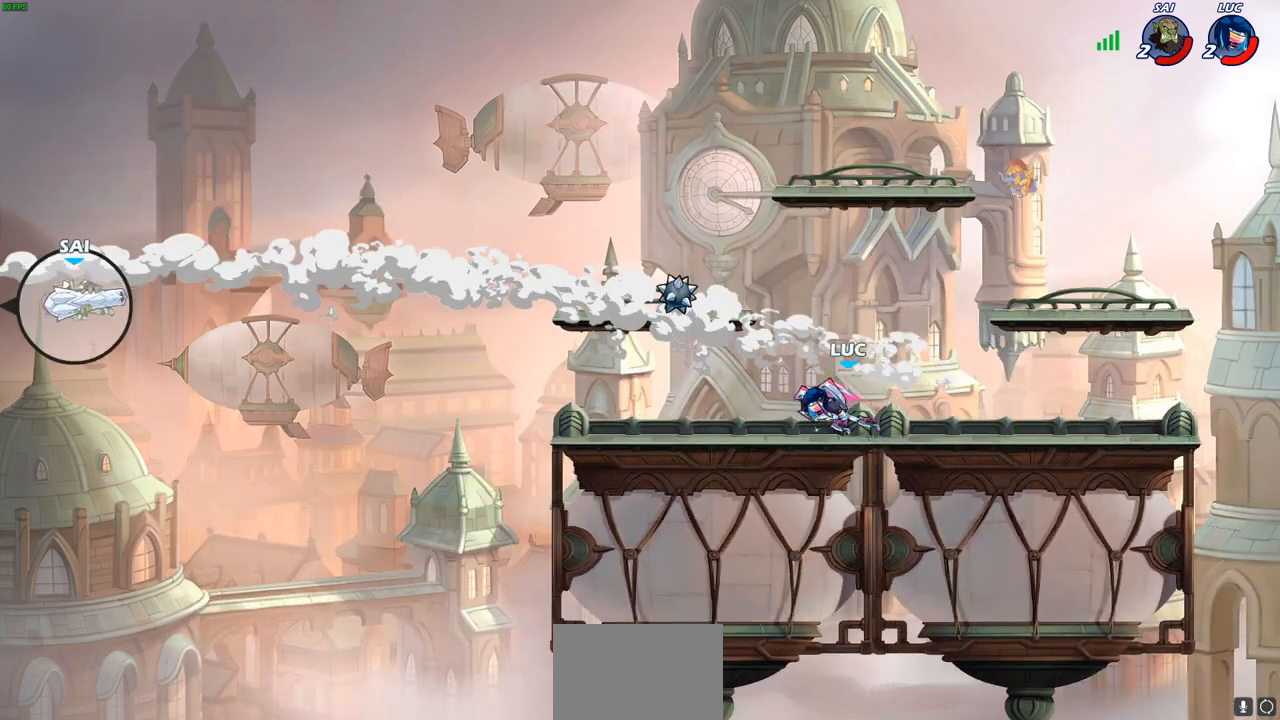
{"buttons": [], "left_stick": "up-left", "right_stick": "center", "events": [[83, "left_stick", "up-right"], [167, "left_stick", "up-left"]]}
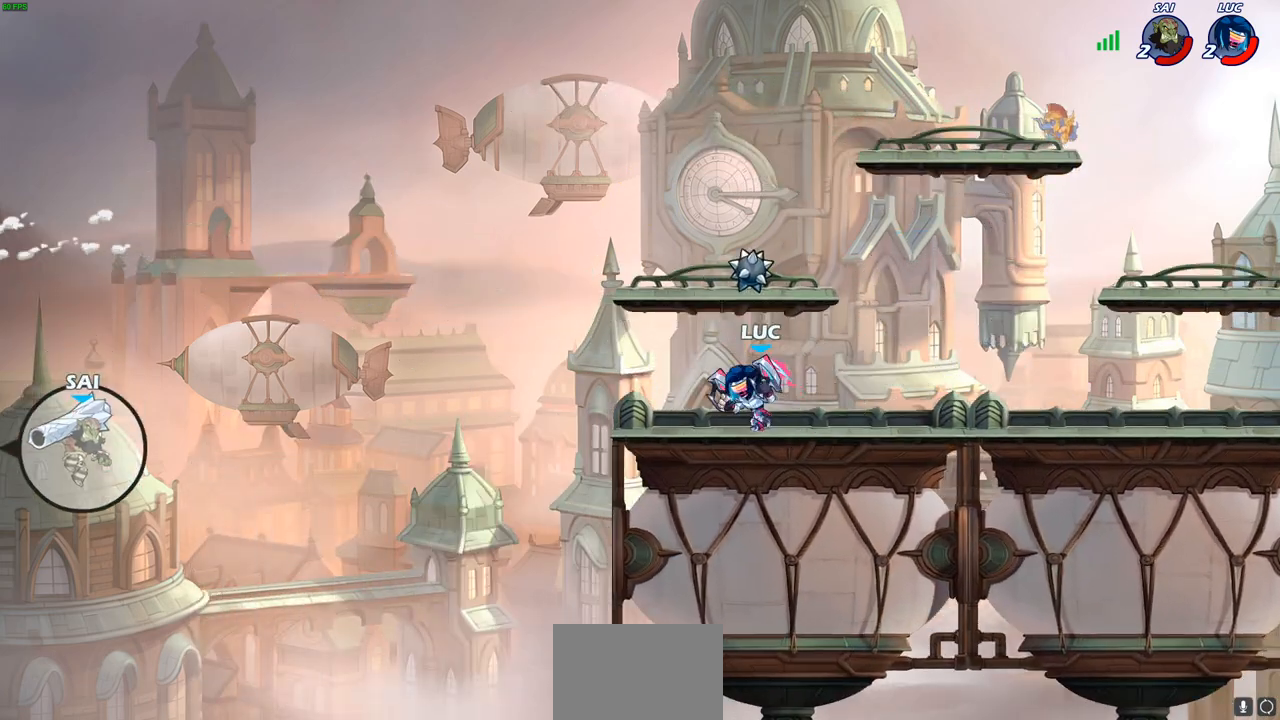
{"buttons": [], "left_stick": "down-right", "right_stick": "center", "events": [[133, "R2", "down"], [167, "CROSS", "down"], [300, "CROSS", "up"], [300, "R2", "up"], [400, "left_stick", "down-right"]]}
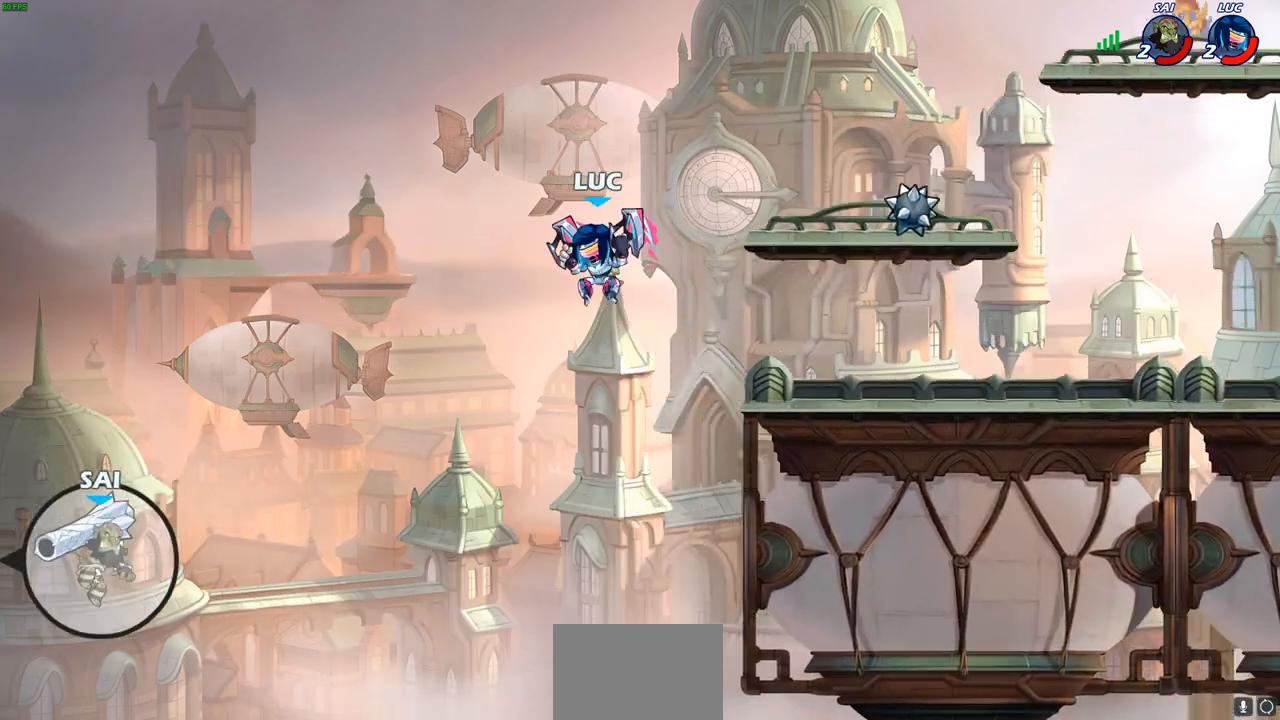
{"buttons": [], "left_stick": "left", "right_stick": "center", "events": [[83, "left_stick", "down"], [183, "left_stick", "down-left"], [300, "SQUARE", "down"], [300, "left_stick", "left"], [383, "SQUARE", "up"]]}
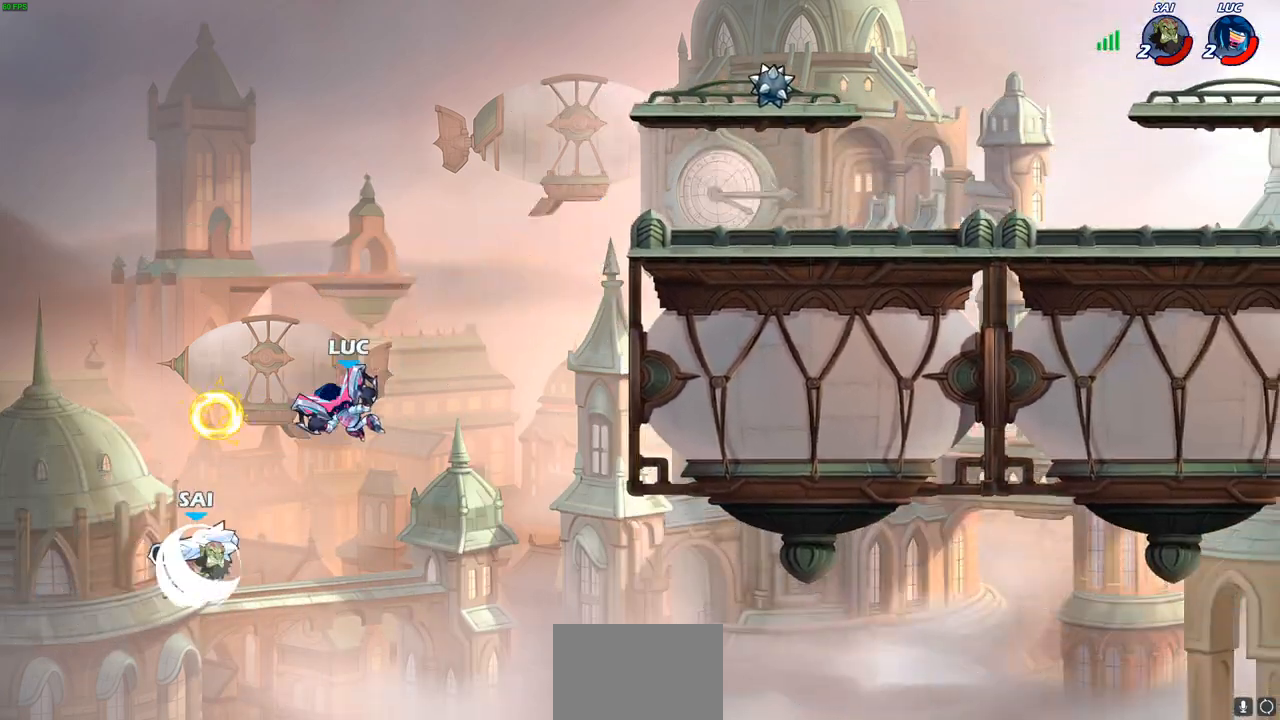
{"buttons": ["CROSS"], "left_stick": "up-right", "right_stick": "center", "events": [[117, "left_stick", "down"], [217, "left_stick", "right"], [483, "CROSS", "down"], [500, "left_stick", "up-right"]]}
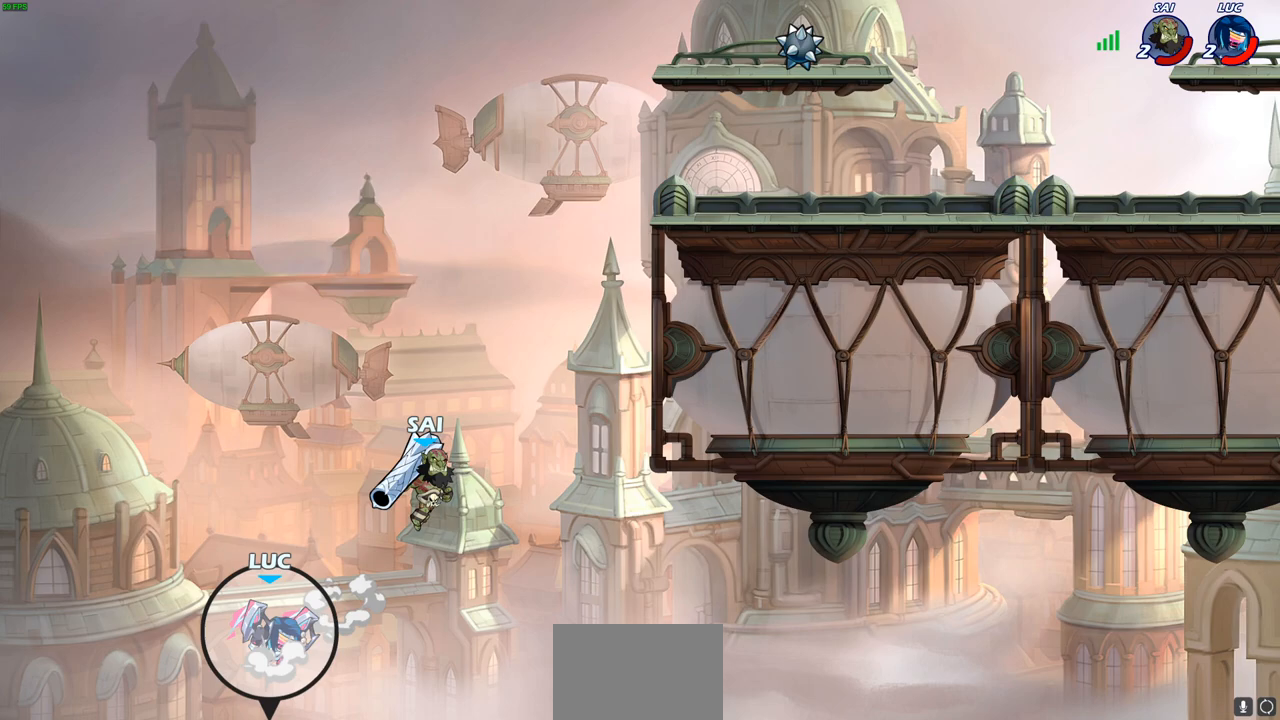
{"buttons": ["CROSS"], "left_stick": "up-right", "right_stick": "center", "events": [[183, "CROSS", "up"], [333, "CROSS", "down"]]}
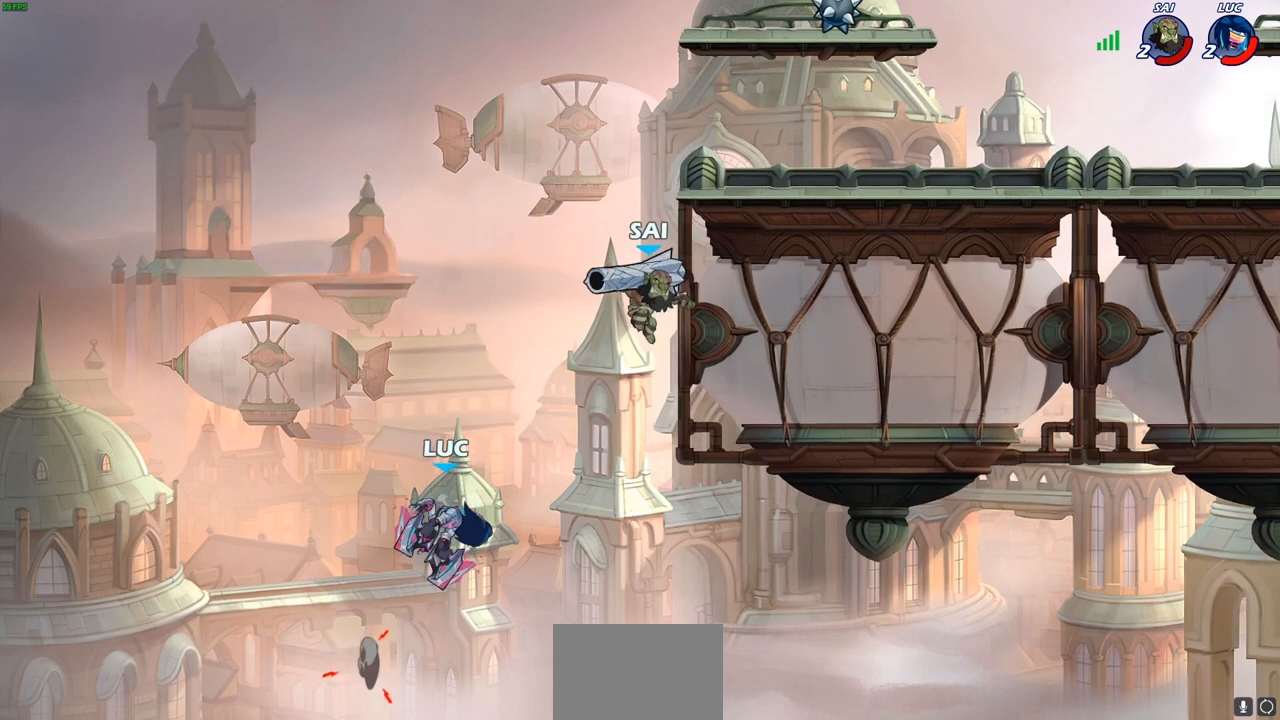
{"buttons": [], "left_stick": "up-left", "right_stick": "center", "events": [[67, "CROSS", "up"], [100, "CIRCLE", "down"], [250, "CIRCLE", "up"], [350, "left_stick", "up-left"]]}
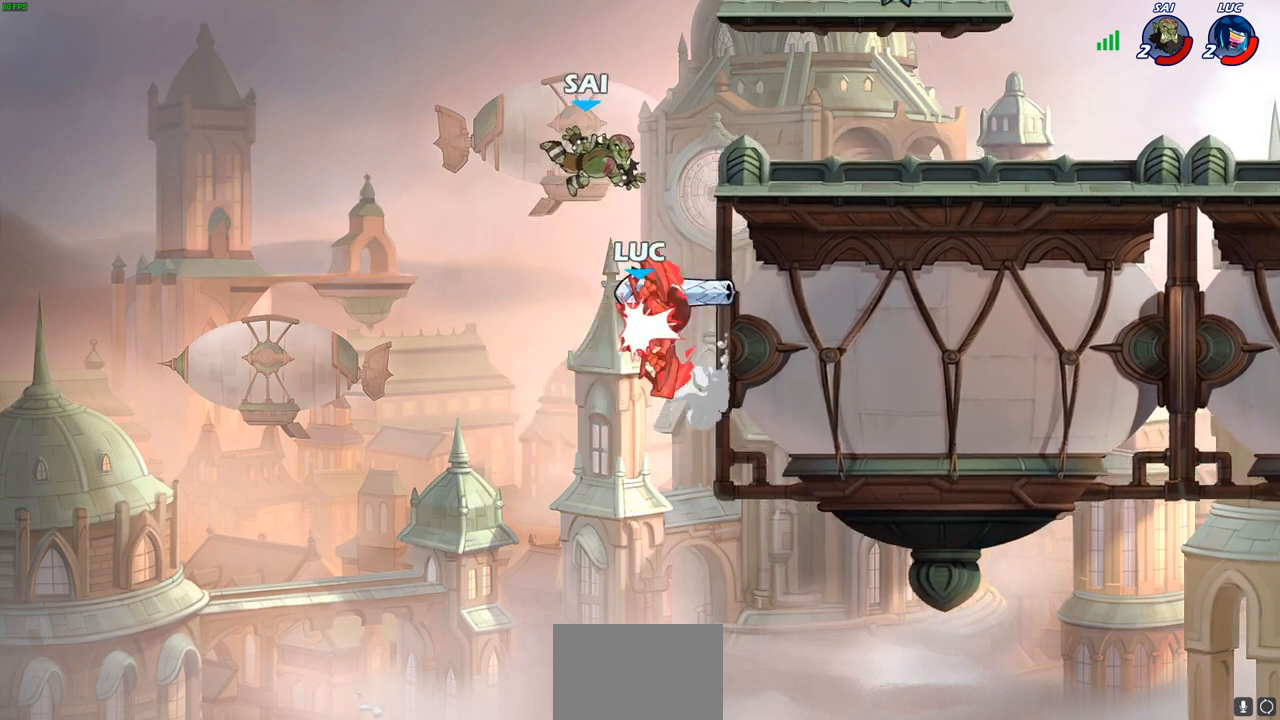
{"buttons": ["CROSS"], "left_stick": "up-left", "right_stick": "center", "events": [[350, "CROSS", "down"]]}
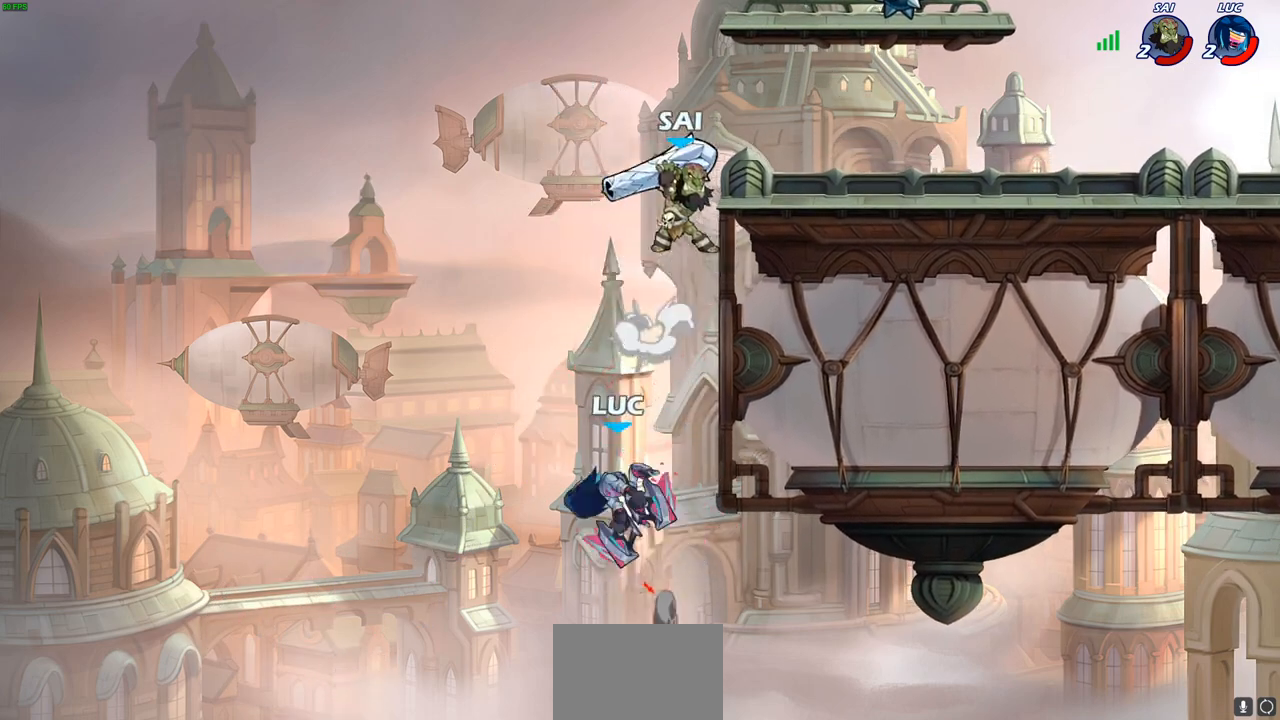
{"buttons": [], "left_stick": "up-right", "right_stick": "center", "events": [[117, "left_stick", "up-right"], [133, "CROSS", "up"]]}
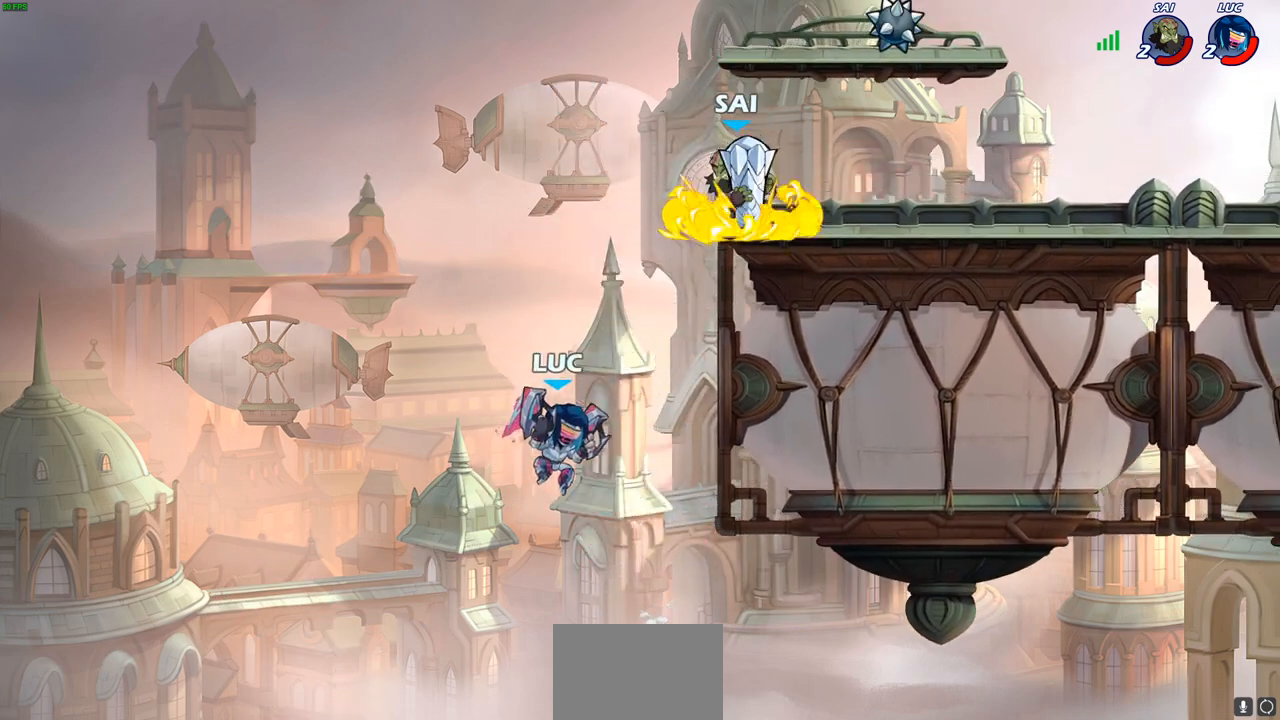
{"buttons": [], "left_stick": "up-left", "right_stick": "center", "events": [[150, "R2", "down"], [400, "left_stick", "up-left"], [417, "R2", "up"]]}
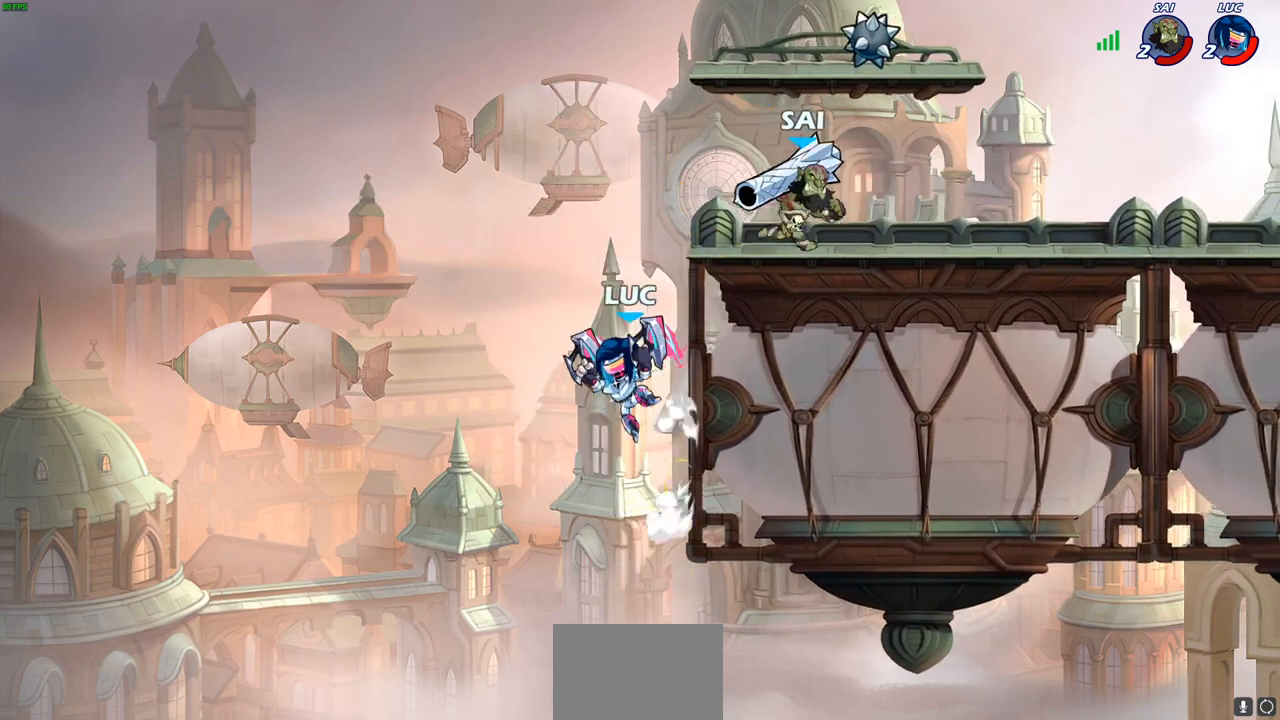
{"buttons": [], "left_stick": "right", "right_stick": "center", "events": [[83, "left_stick", "right"]]}
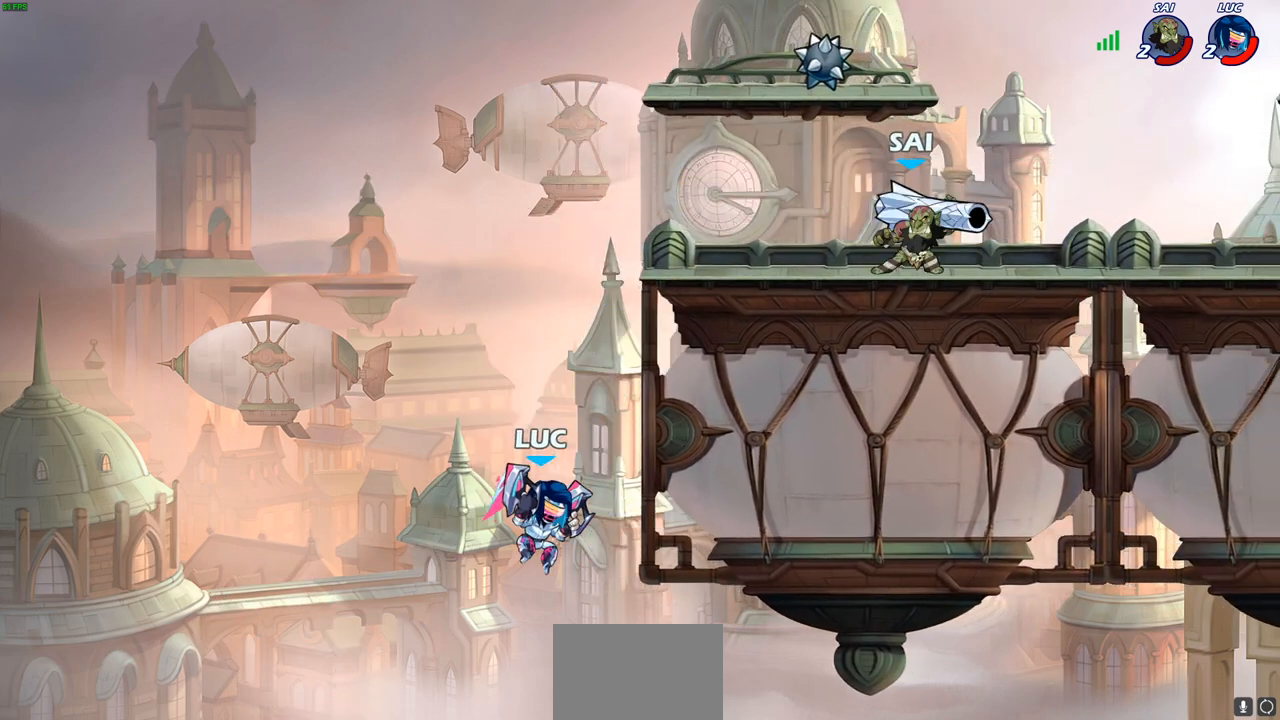
{"buttons": [], "left_stick": "up-right", "right_stick": "center", "events": [[17, "CROSS", "down"], [167, "CROSS", "up"], [167, "left_stick", "up-right"]]}
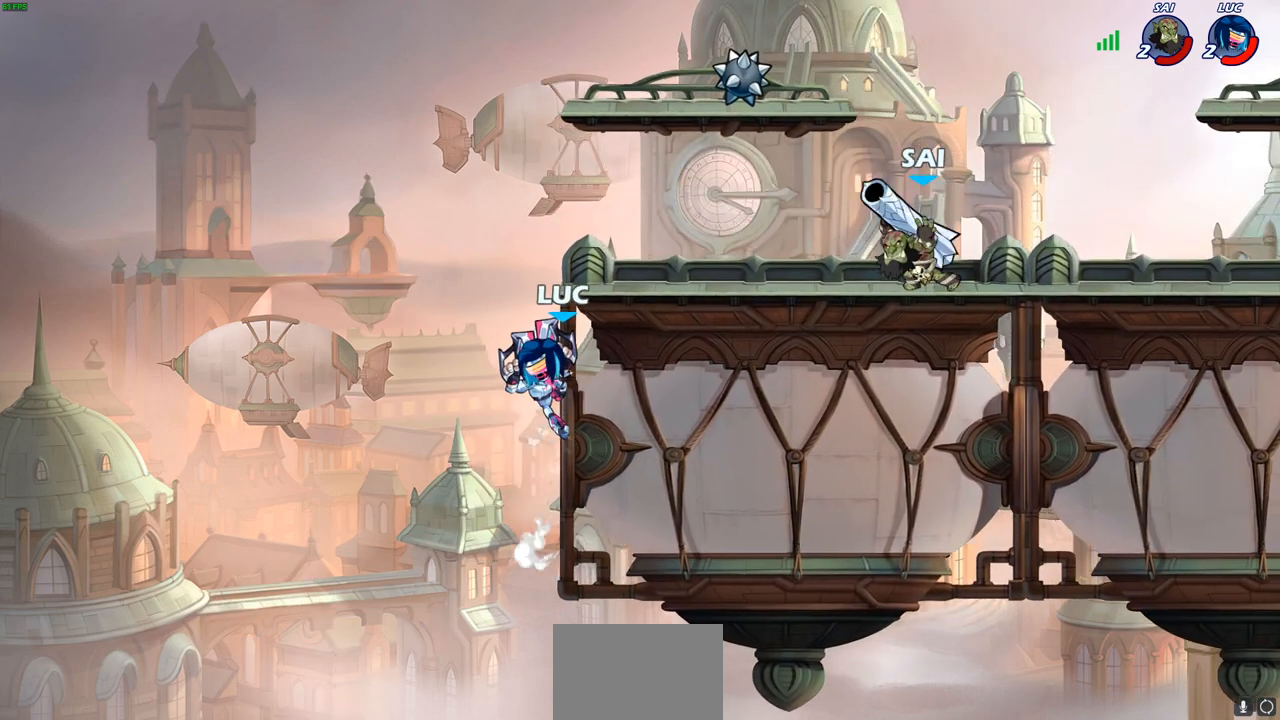
{"buttons": [], "left_stick": "right", "right_stick": "center", "events": [[17, "left_stick", "right"]]}
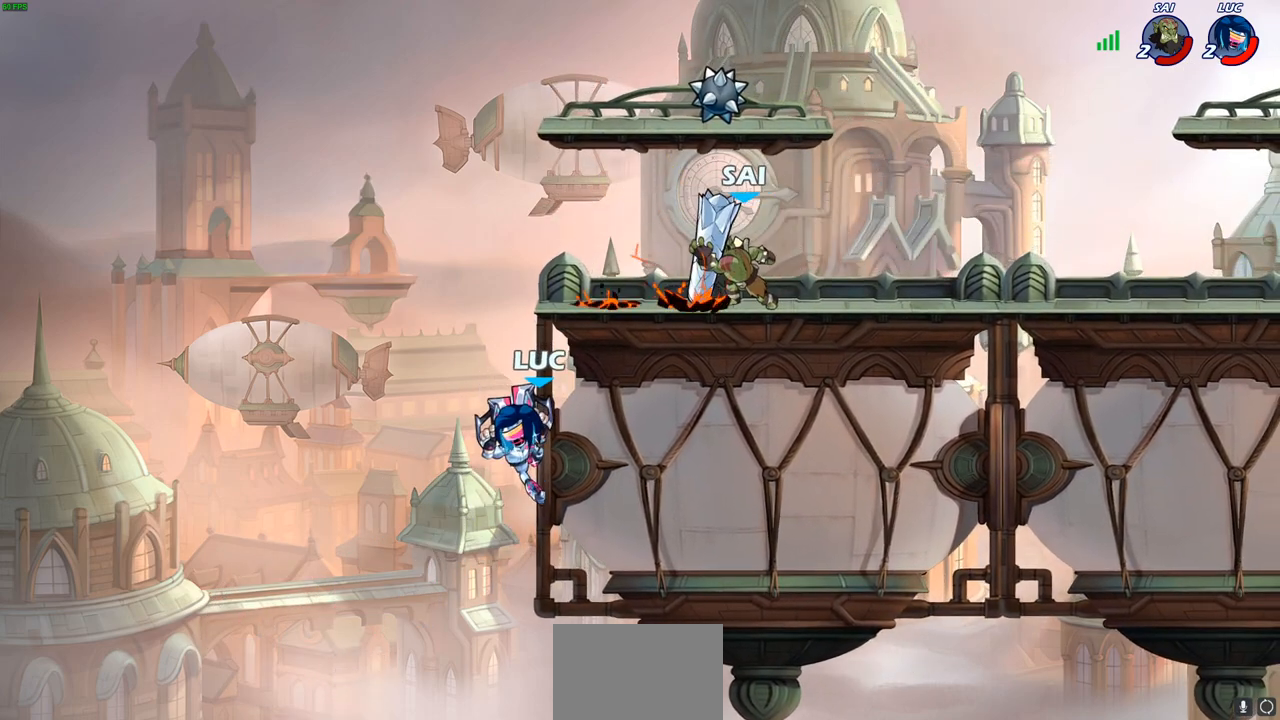
{"buttons": [], "left_stick": "right", "right_stick": "center", "events": [[300, "CROSS", "down"], [417, "CROSS", "up"]]}
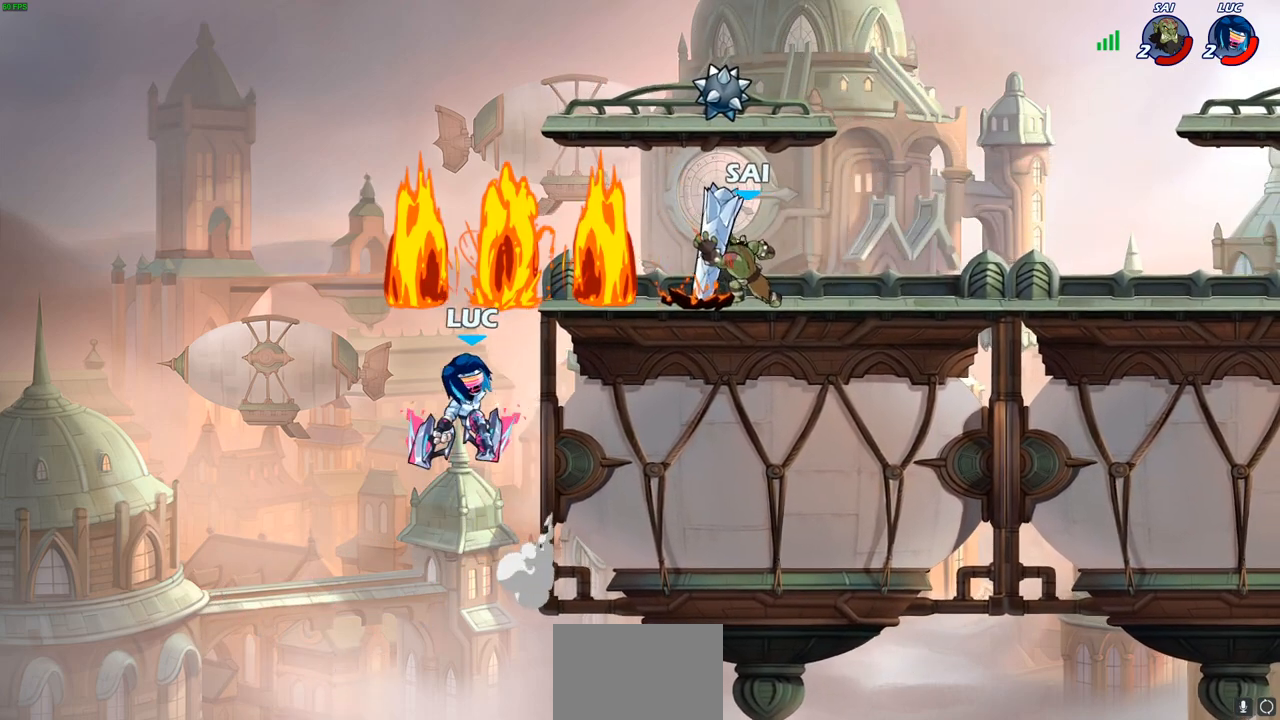
{"buttons": [], "left_stick": "up-right", "right_stick": "center", "events": [[83, "left_stick", "down"], [200, "CROSS", "down"], [200, "left_stick", "up-right"], [383, "SQUARE", "down"], [433, "right_stick", "left"], [450, "CROSS", "up"], [483, "right_stick", "center"], [500, "SQUARE", "up"]]}
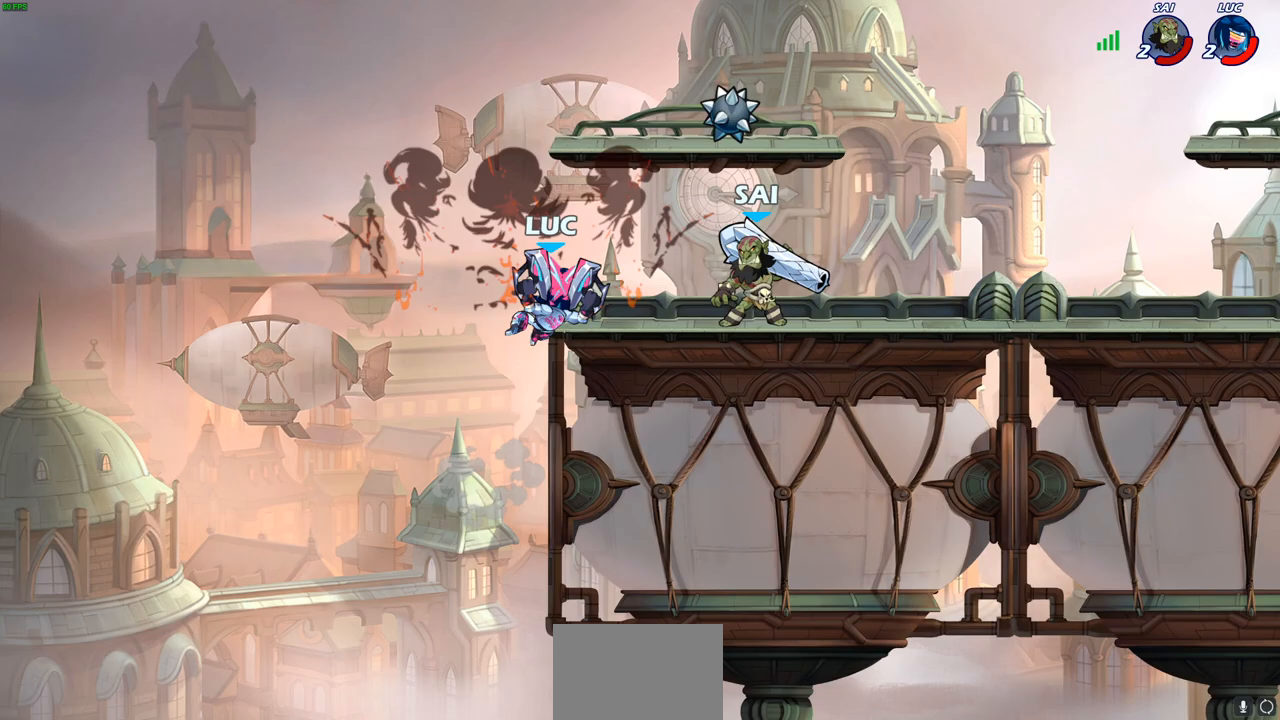
{"buttons": ["R2"], "left_stick": "right", "right_stick": "center", "events": [[350, "left_stick", "right"], [400, "R2", "down"]]}
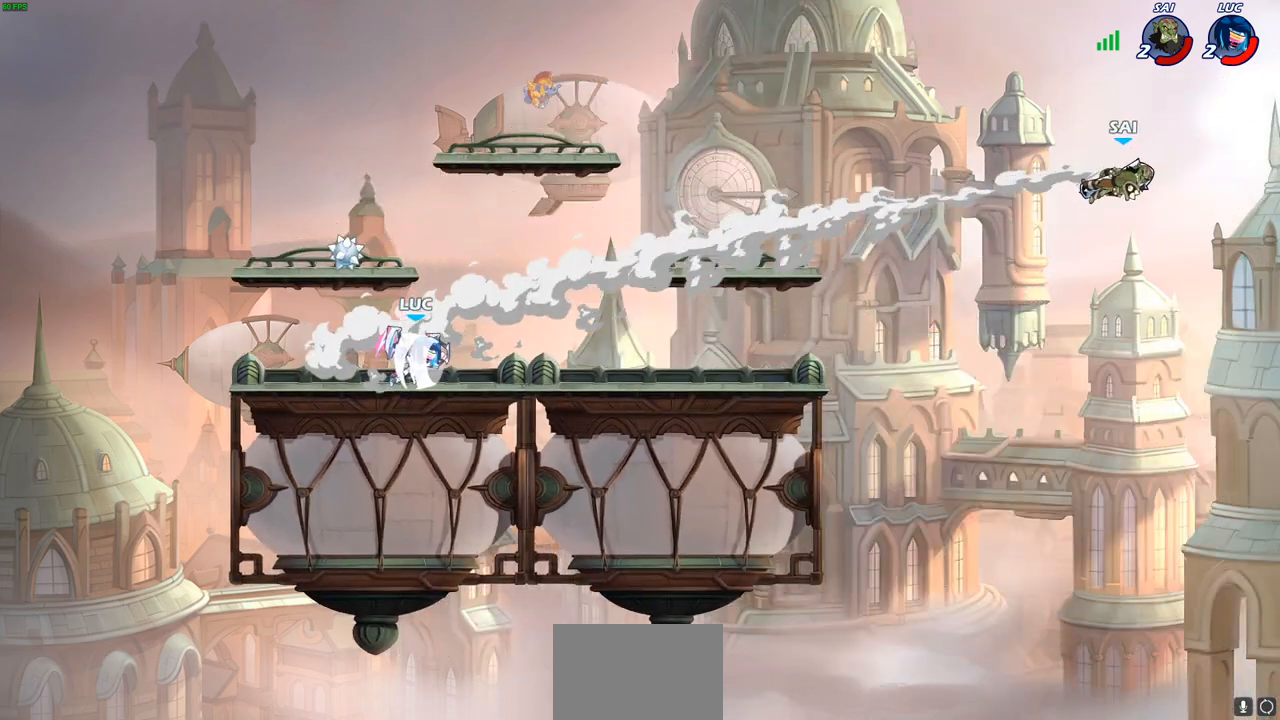
{"buttons": [], "left_stick": "up-left", "right_stick": "center", "events": [[67, "R2", "up"], [500, "left_stick", "up-left"]]}
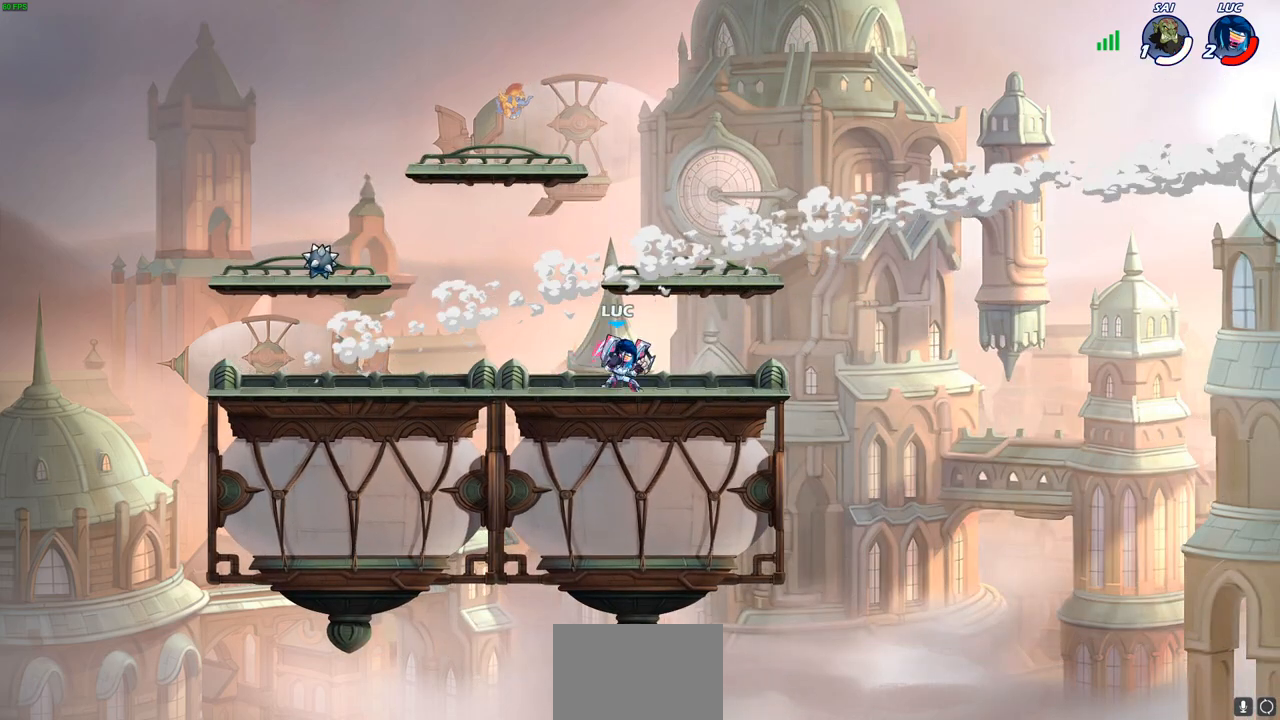
{"buttons": [], "left_stick": "right", "right_stick": "center", "events": [[150, "left_stick", "right"], [233, "left_stick", "up-left"], [333, "left_stick", "up-right"], [417, "left_stick", "up-left"], [500, "left_stick", "right"]]}
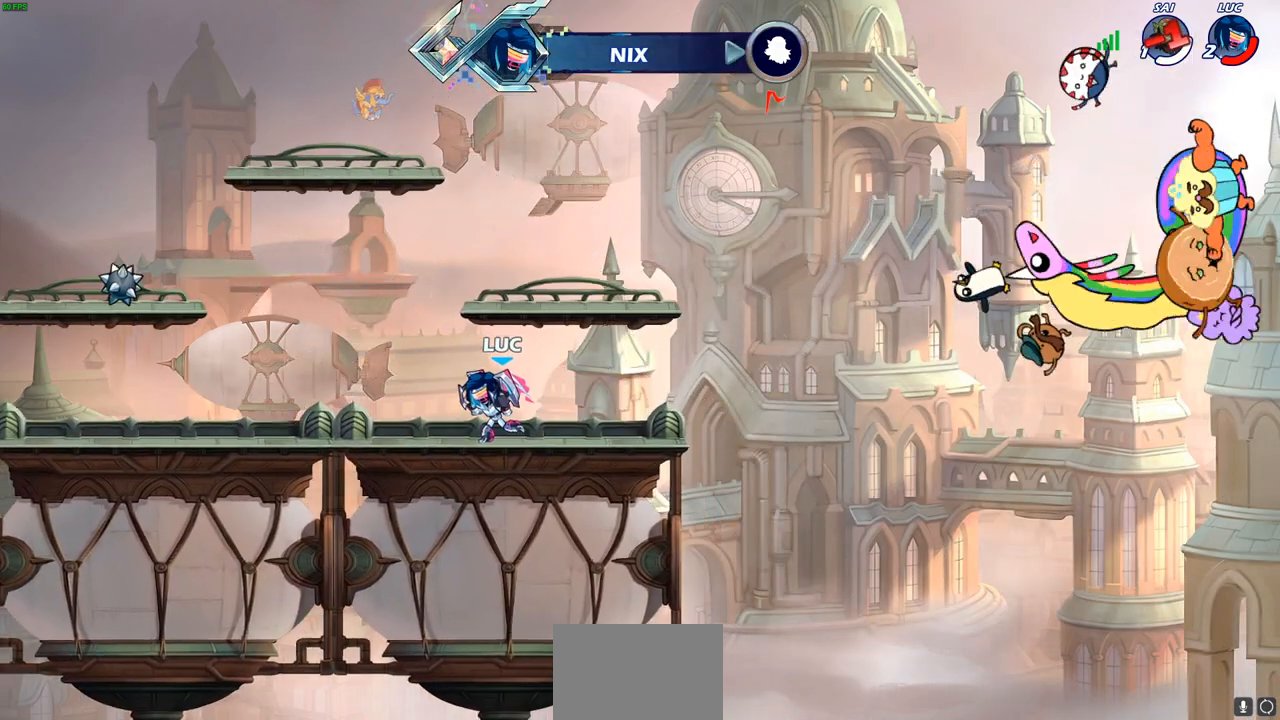
{"buttons": ["R2"], "left_stick": "up-left", "right_stick": "center", "events": [[67, "left_stick", "up-left"], [167, "left_stick", "right"], [217, "left_stick", "down-left"], [300, "left_stick", "up-left"], [500, "R2", "down"]]}
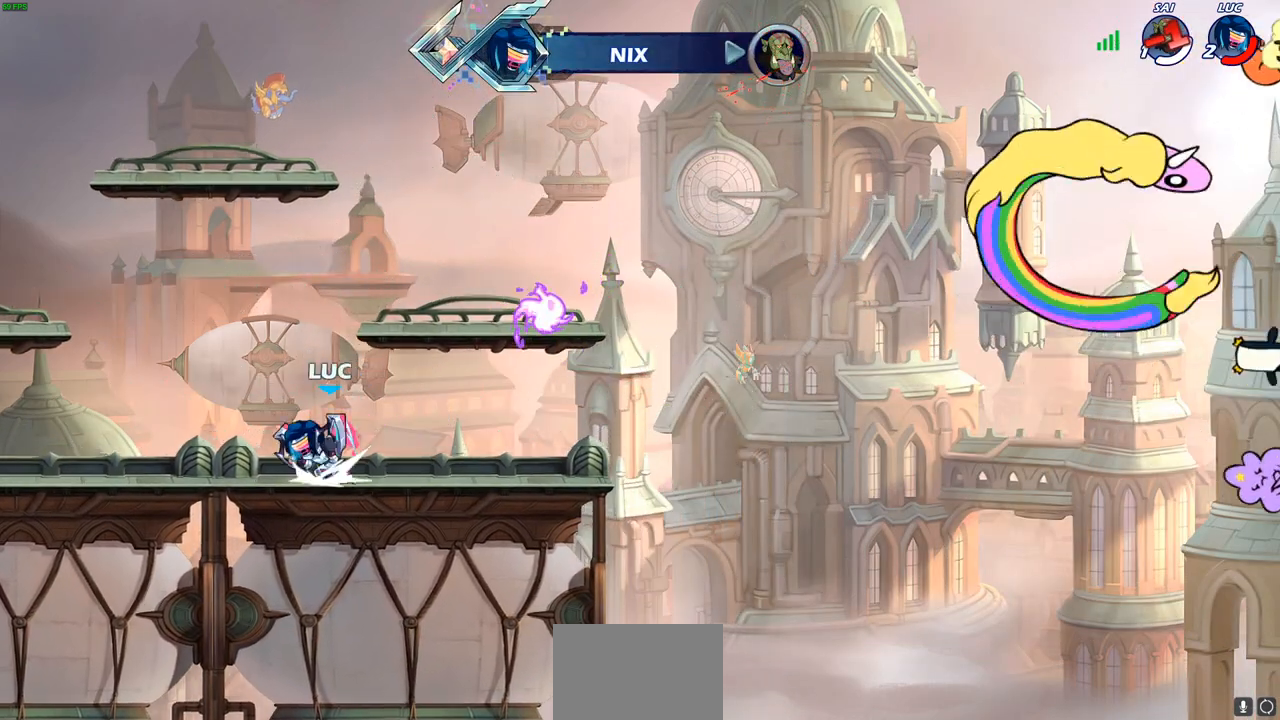
{"buttons": ["CIRCLE", "R2"], "left_stick": "center", "right_stick": "center", "events": [[50, "CIRCLE", "down"], [50, "left_stick", "center"], [283, "R1", "down"], [400, "R1", "up"]]}
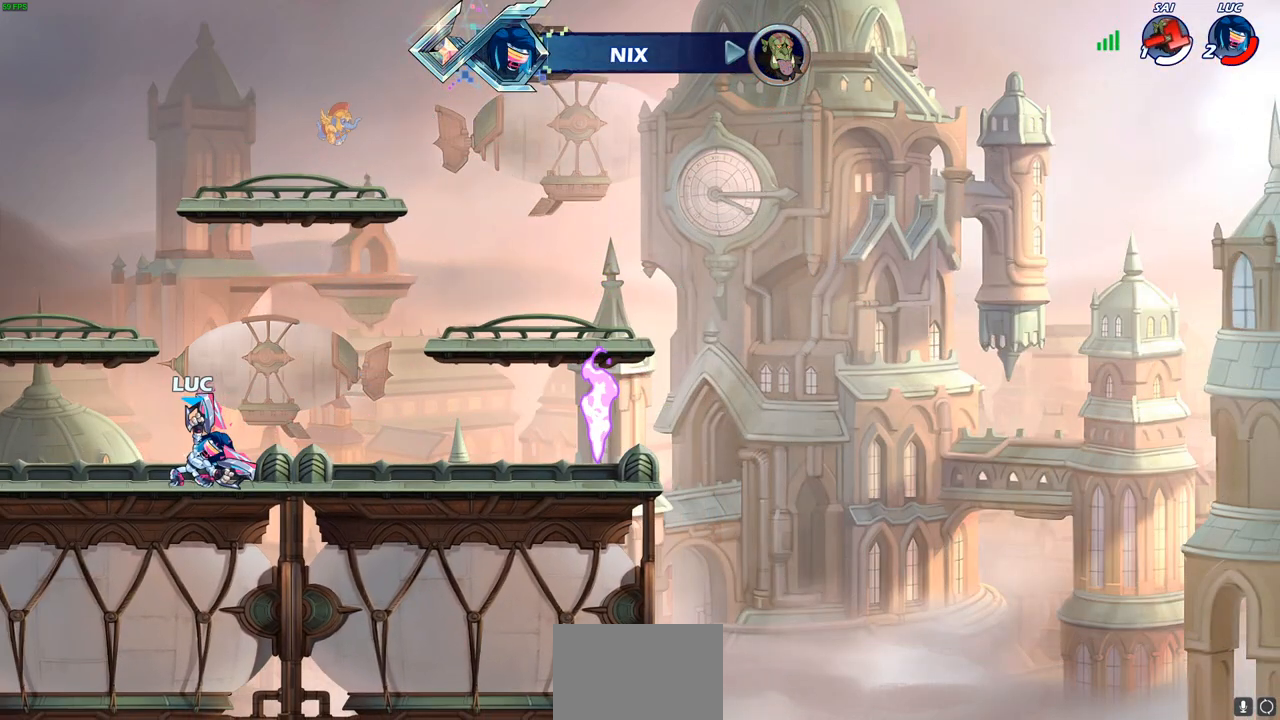
{"buttons": [], "left_stick": "center", "right_stick": "center", "events": [[150, "CIRCLE", "up"], [183, "R2", "up"]]}
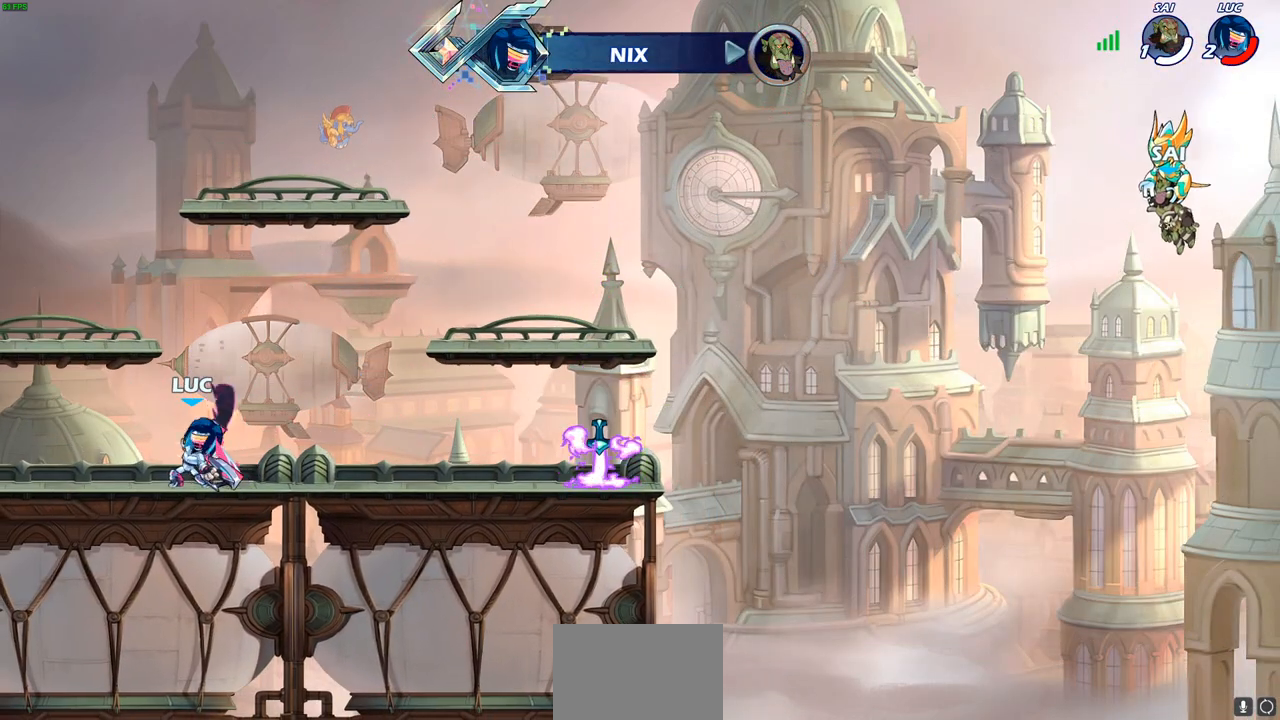
{"buttons": ["CIRCLE", "R2"], "left_stick": "center", "right_stick": "center", "events": [[217, "left_stick", "right"], [367, "R2", "down"], [383, "R1", "down"], [400, "left_stick", "center"], [433, "CIRCLE", "down"], [500, "R1", "up"]]}
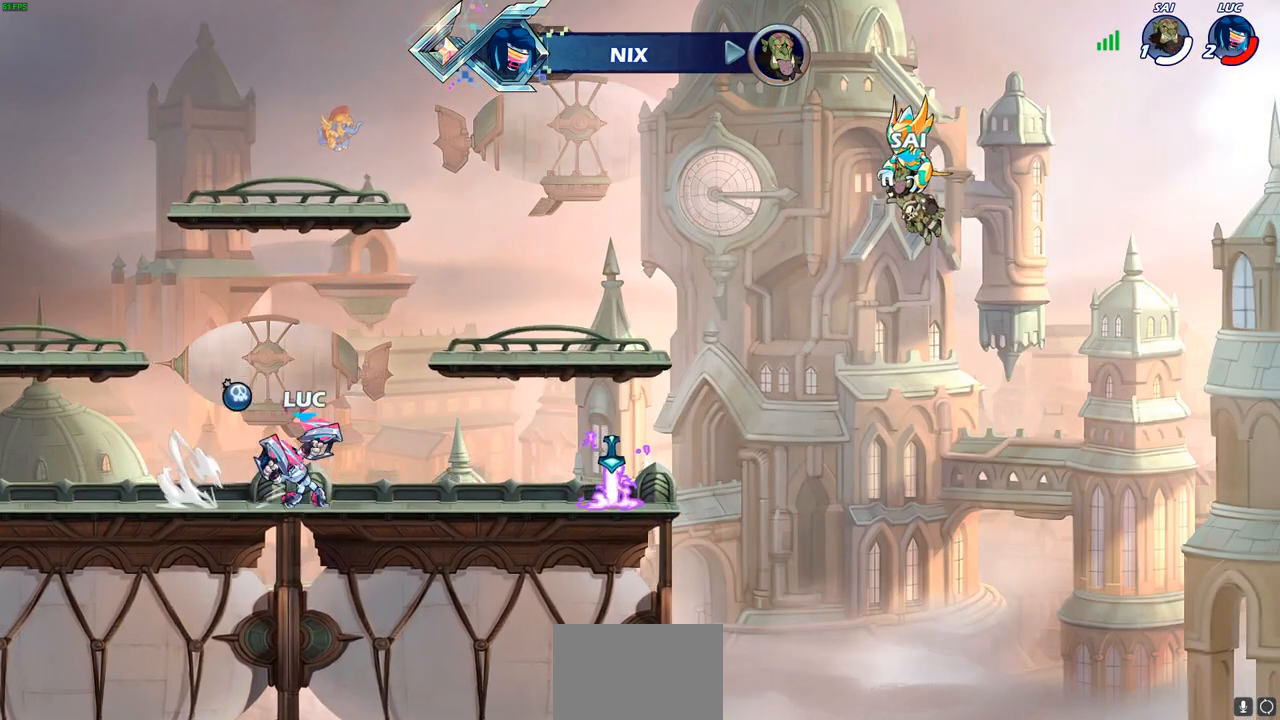
{"buttons": [], "left_stick": "center", "right_stick": "center", "events": [[67, "CIRCLE", "up"], [67, "R2", "up"], [167, "CIRCLE", "down"], [267, "CIRCLE", "up"]]}
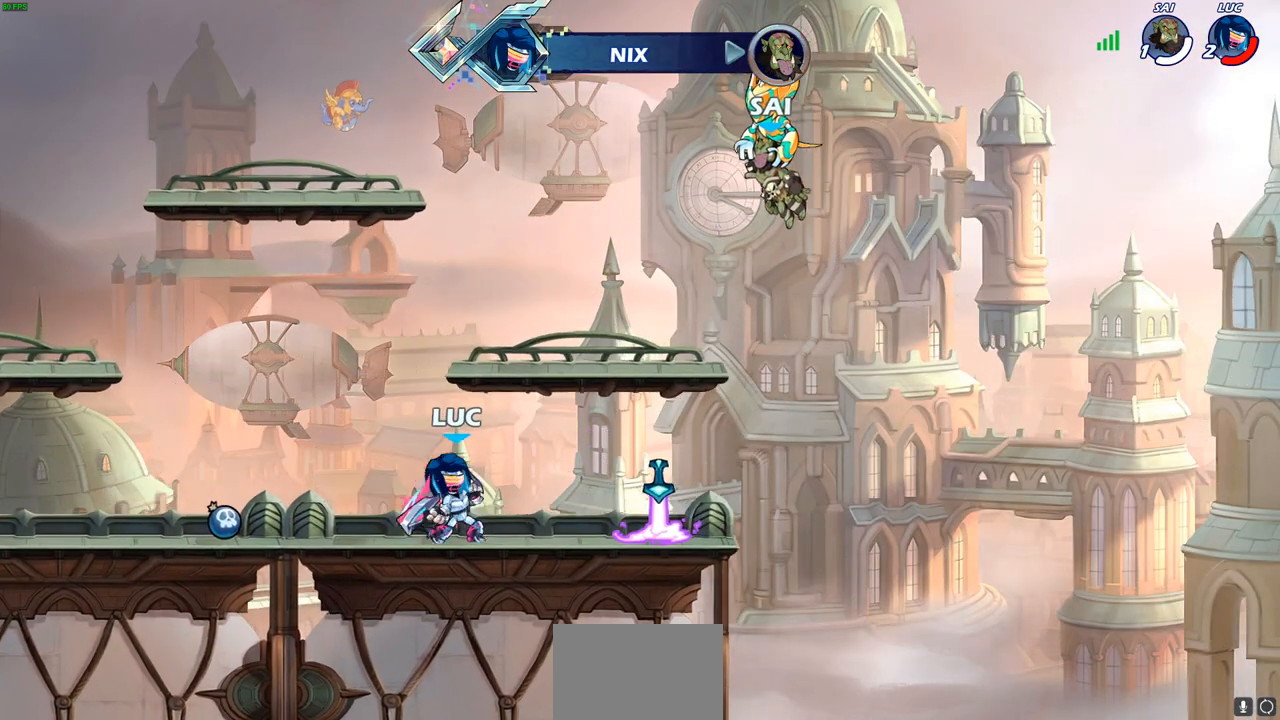
{"buttons": [], "left_stick": "center", "right_stick": "center", "events": [[150, "left_stick", "left"], [267, "R2", "down"], [317, "left_stick", "center"], [333, "CIRCLE", "down"], [400, "R2", "up"], [433, "CIRCLE", "up"]]}
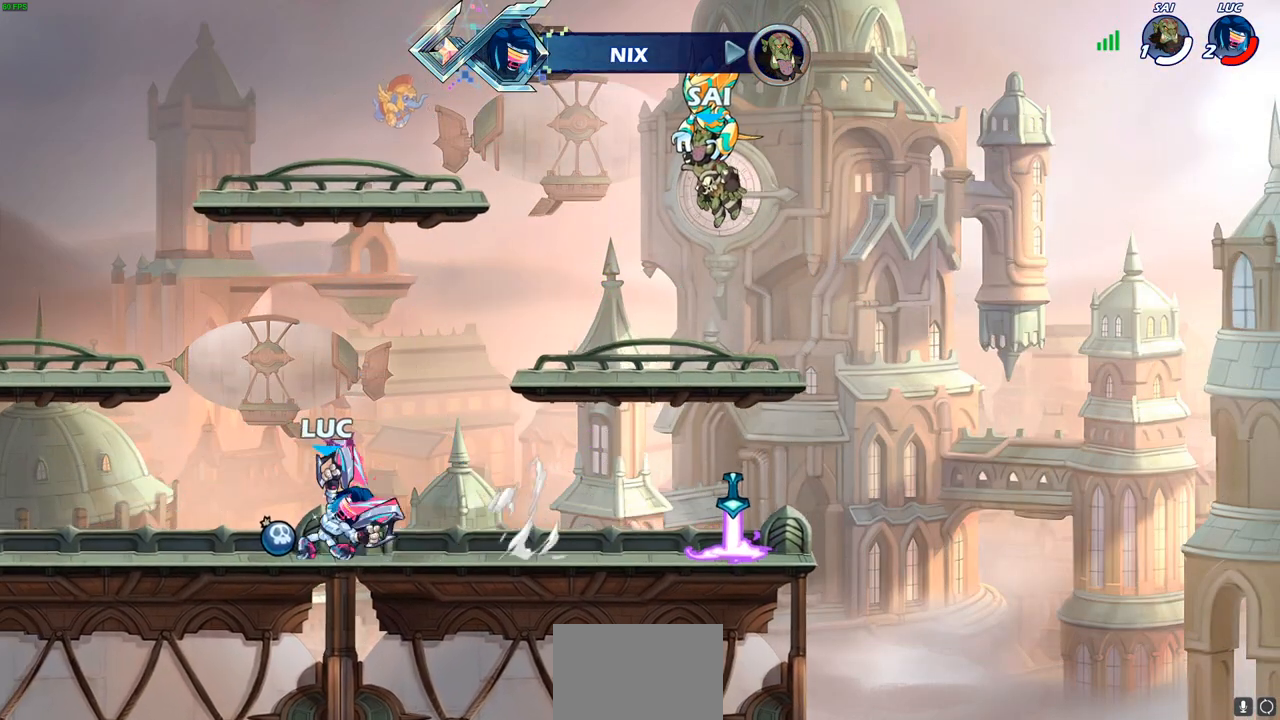
{"buttons": [], "left_stick": "right", "right_stick": "center", "events": [[500, "left_stick", "right"]]}
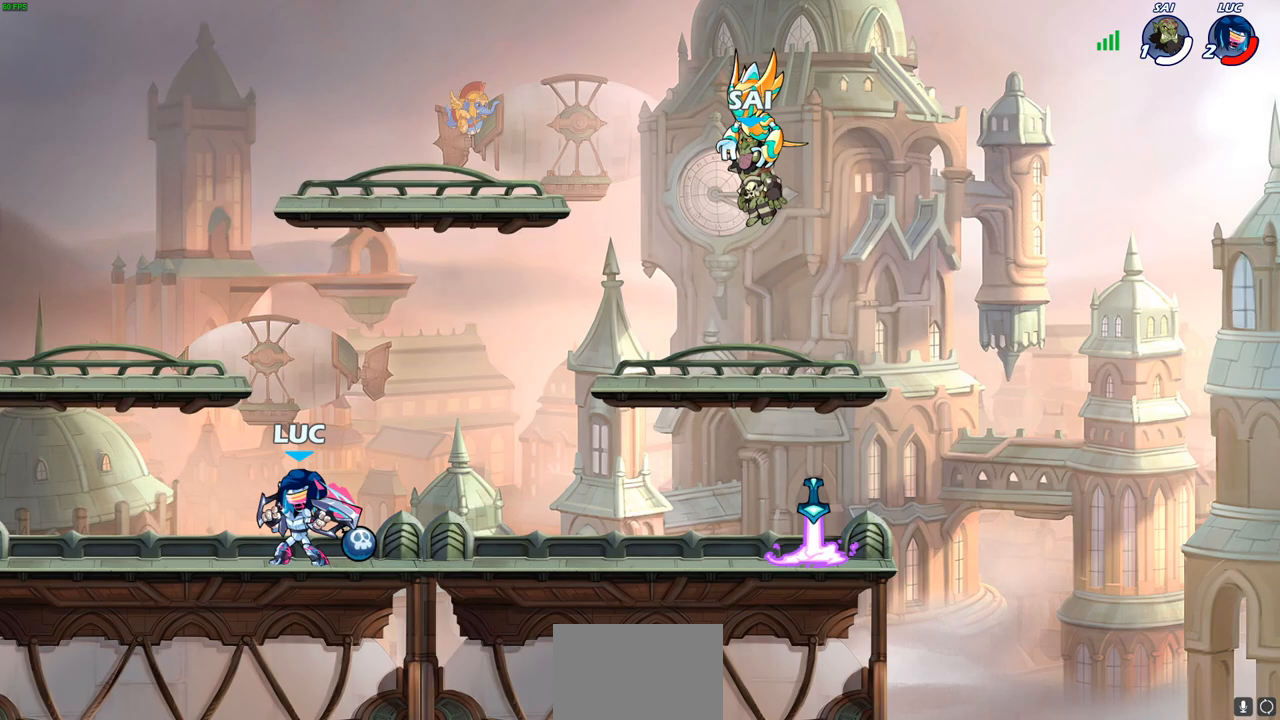
{"buttons": ["CIRCLE"], "left_stick": "center", "right_stick": "center", "events": [[217, "R2", "down"], [267, "left_stick", "down"], [283, "CIRCLE", "down"], [367, "R2", "up"], [467, "left_stick", "center"]]}
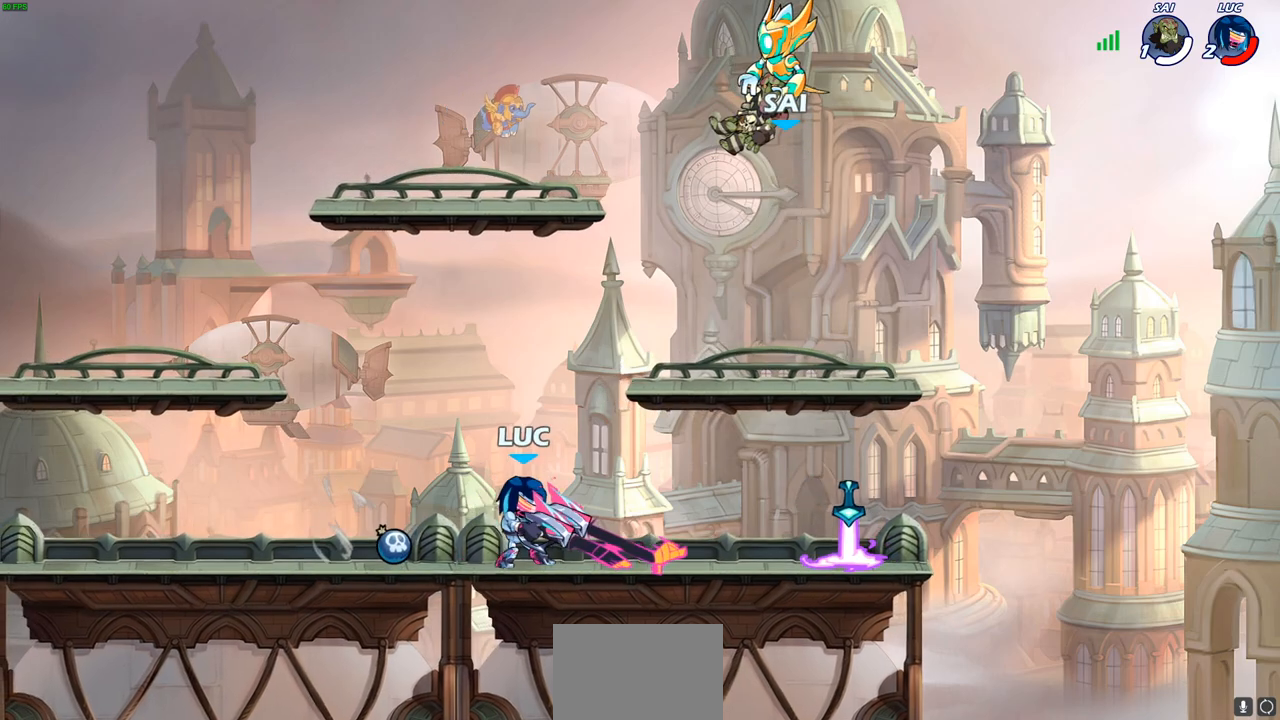
{"buttons": [], "left_stick": "center", "right_stick": "center", "events": [[33, "CIRCLE", "up"]]}